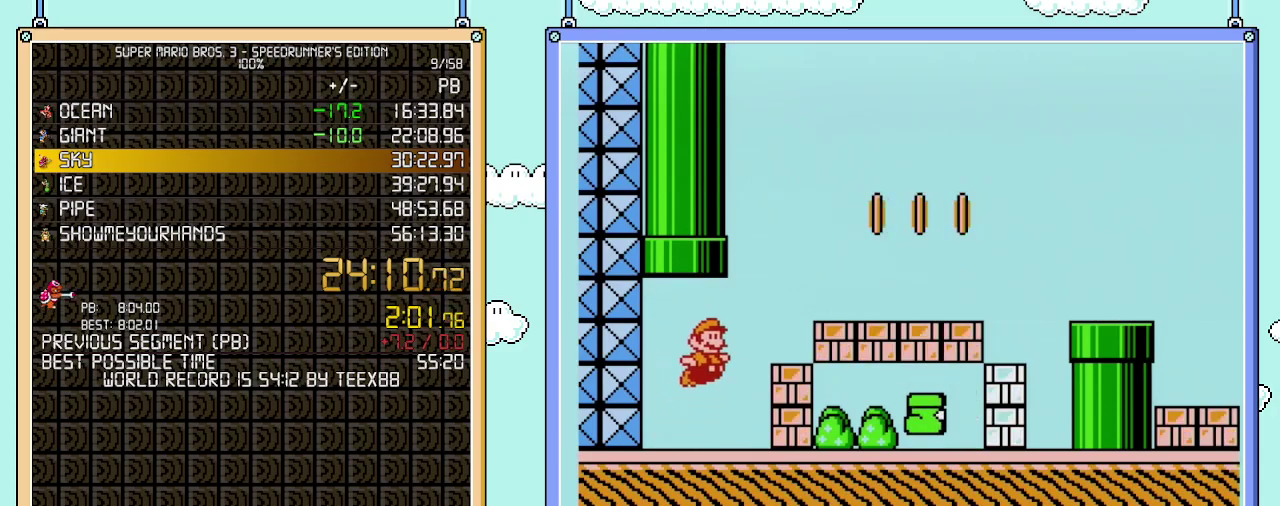
Gameplay with a controller (Nintendo layout); each line is a JSON object with the inputs held at the frame after it. "events" lists button and stick changes between this image and that frame as [ms after this image, input, new state], when the widget could be followed in between. Not read: L3 R3.
{"buttons": ["B", "DPAD_RIGHT"], "events": [[300, "A", "up"]]}
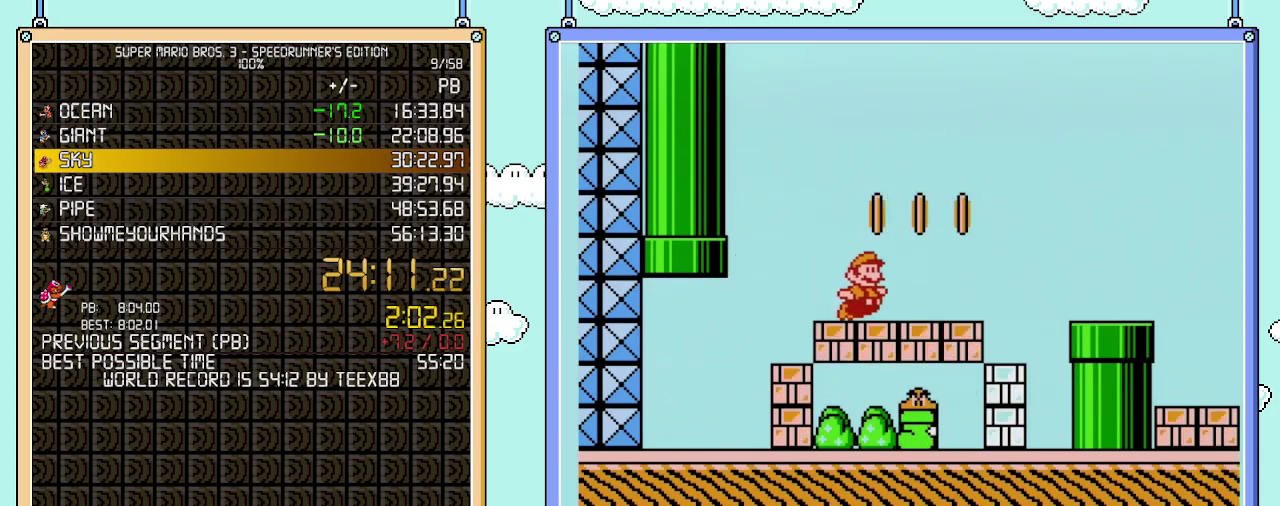
{"buttons": ["A", "B", "DPAD_RIGHT"], "events": [[217, "A", "down"]]}
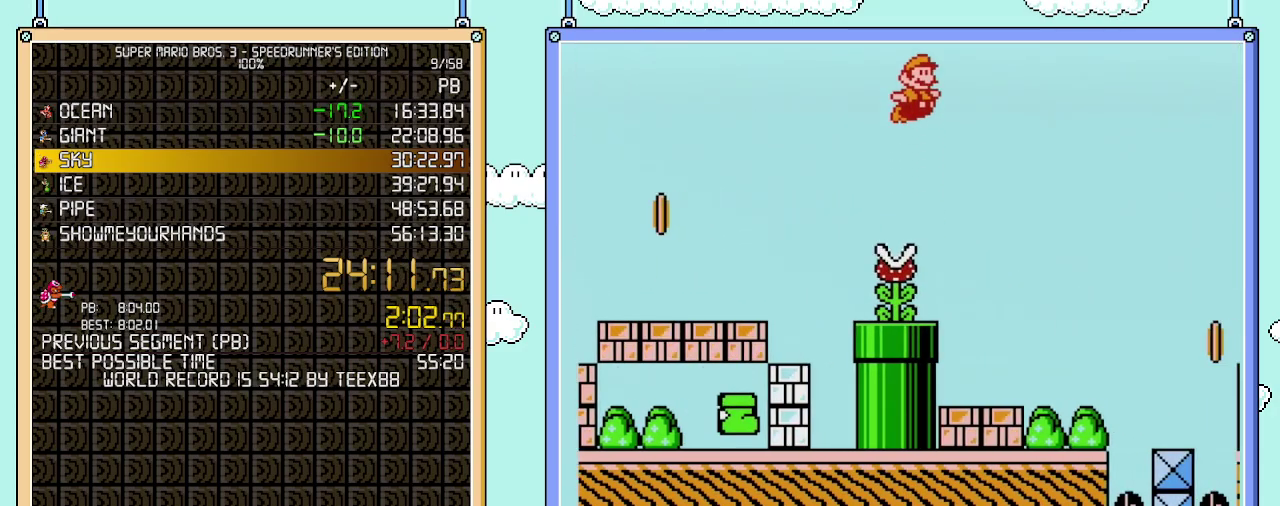
{"buttons": ["A", "B", "DPAD_RIGHT"], "events": []}
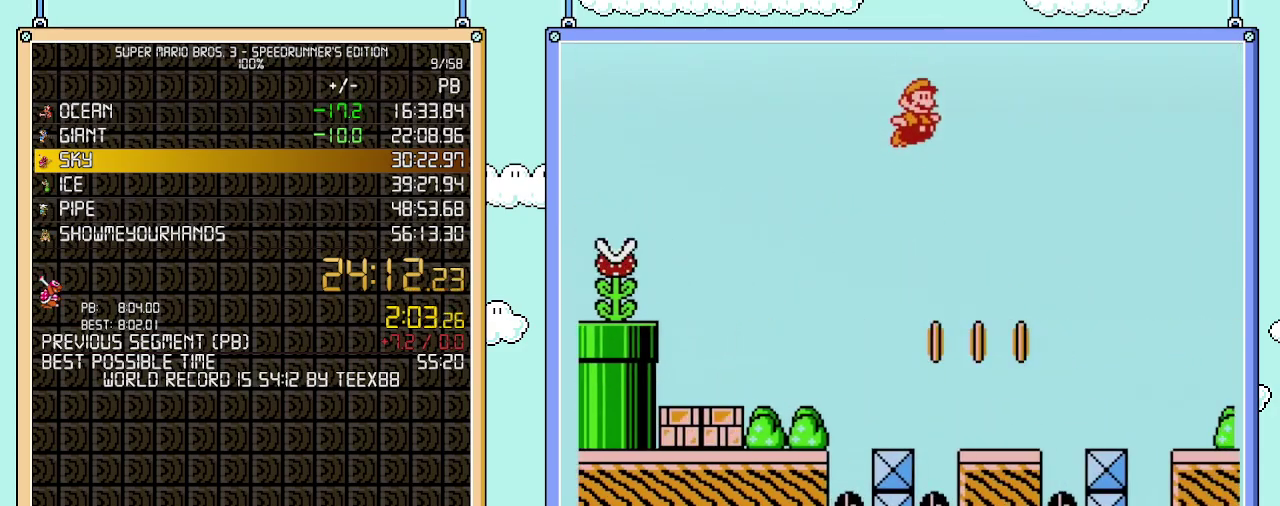
{"buttons": ["B", "DPAD_RIGHT"], "events": [[183, "A", "up"]]}
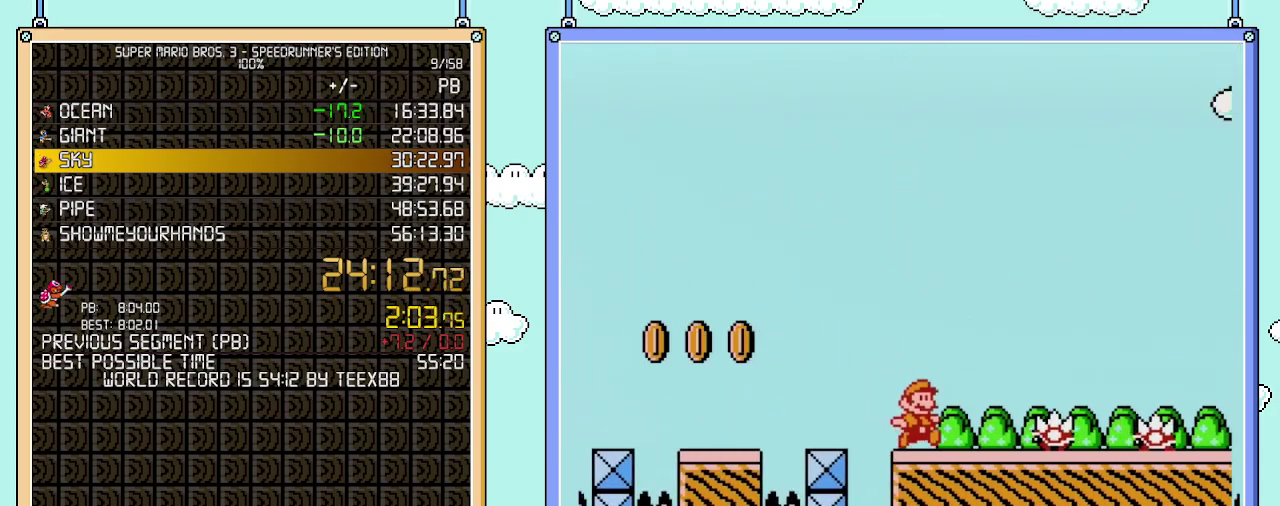
{"buttons": ["A", "DPAD_RIGHT"], "events": [[150, "A", "down"], [233, "B", "up"]]}
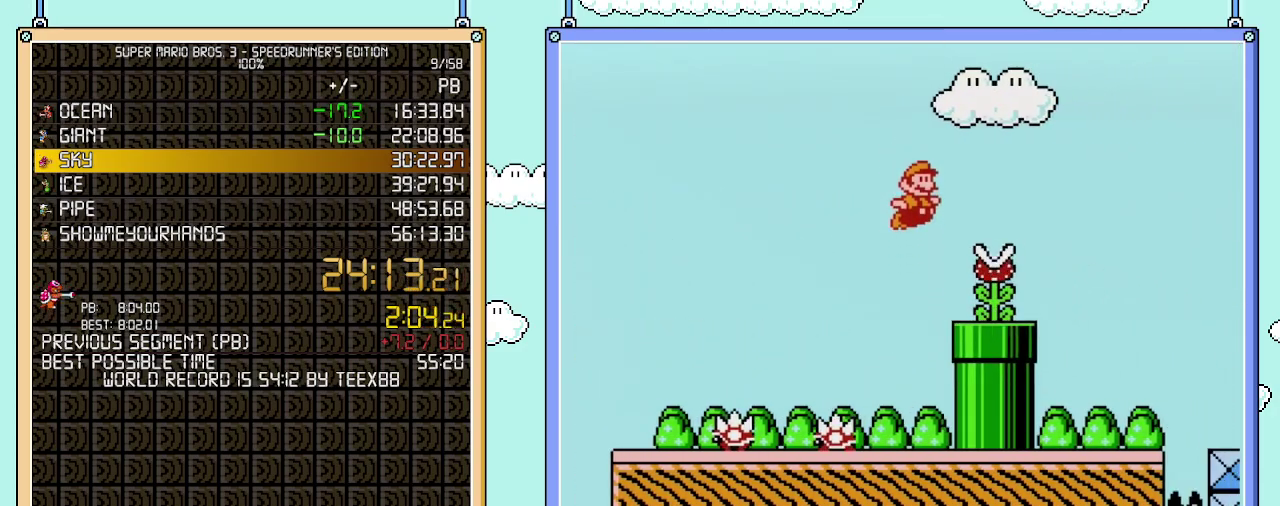
{"buttons": ["A", "B", "DPAD_RIGHT"], "events": [[117, "B", "down"]]}
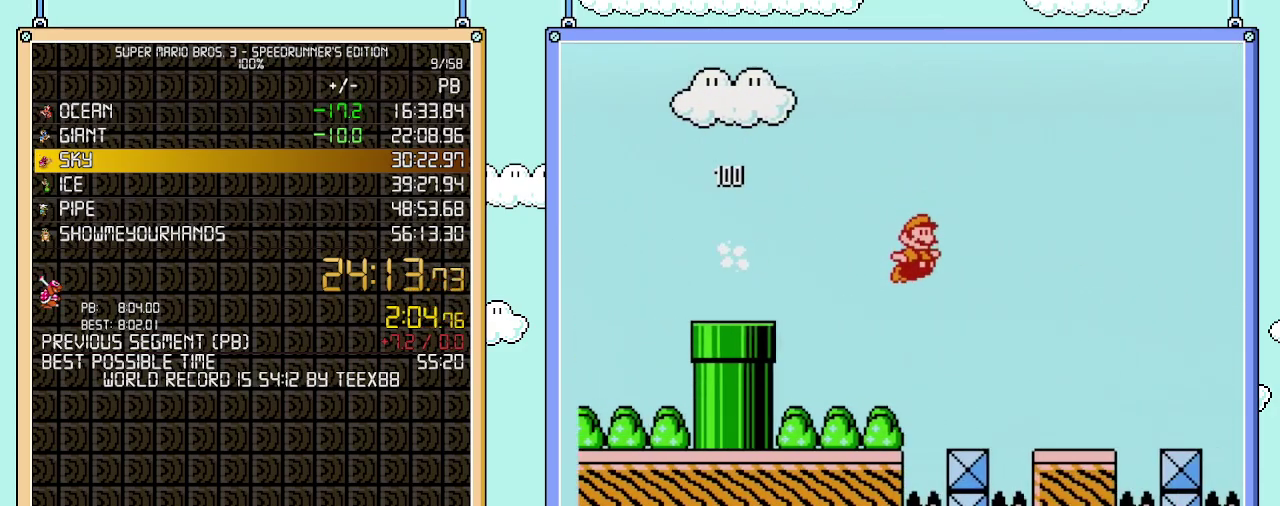
{"buttons": ["A", "B", "DPAD_RIGHT"], "events": [[50, "A", "up"], [400, "A", "down"]]}
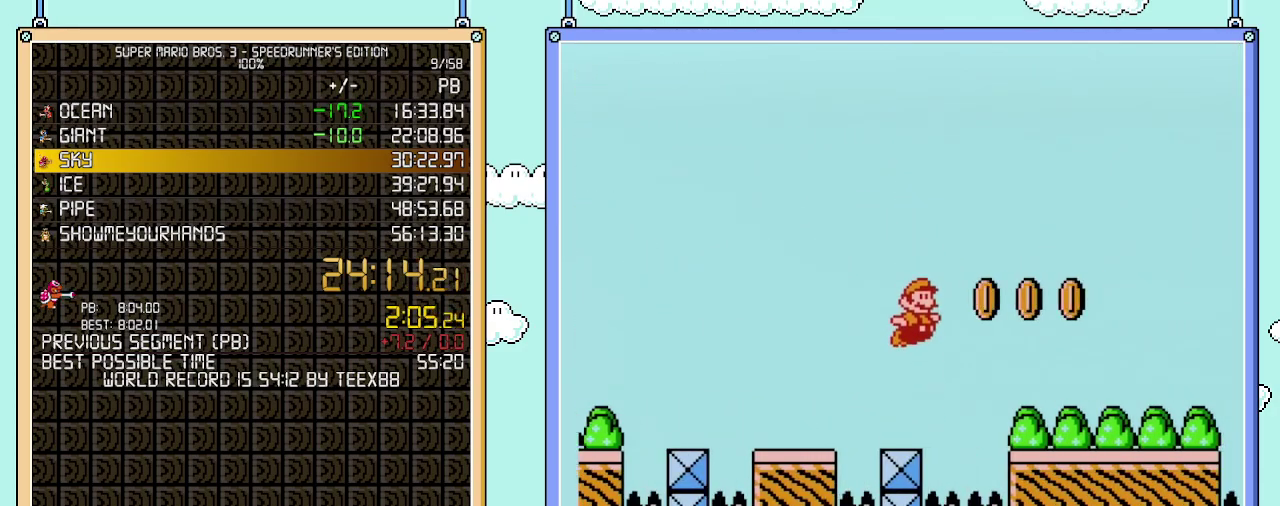
{"buttons": ["B", "DPAD_UP", "DPAD_LEFT"], "events": [[50, "A", "up"], [417, "DPAD_LEFT", "down"], [417, "DPAD_RIGHT", "up"], [467, "DPAD_UP", "down"]]}
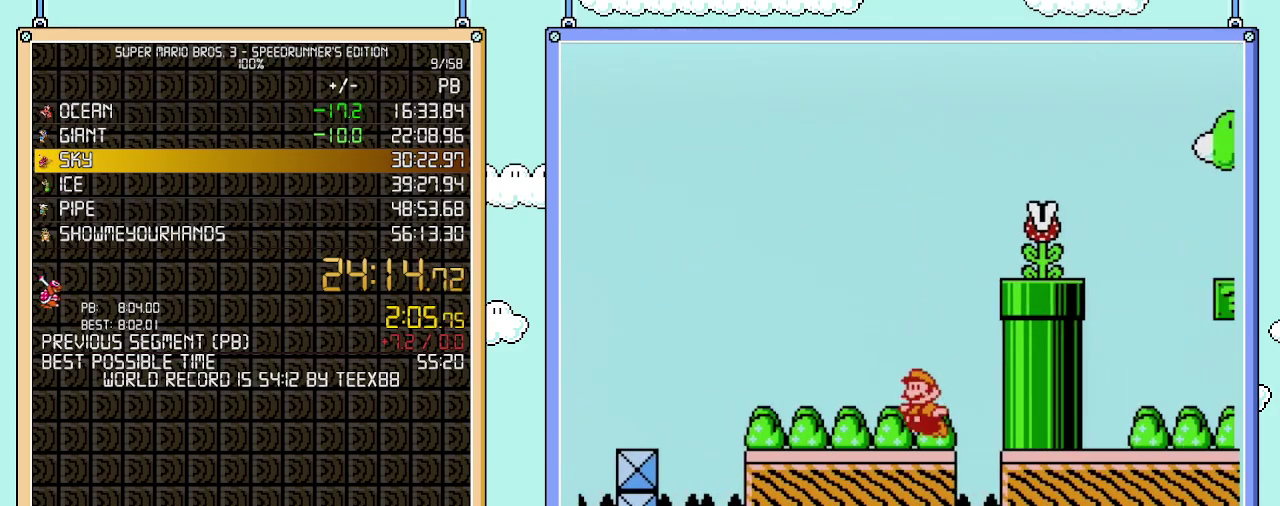
{"buttons": ["B", "DPAD_RIGHT"], "events": [[17, "DPAD_UP", "up"], [83, "A", "down"], [117, "B", "up"], [367, "DPAD_LEFT", "up"], [367, "DPAD_RIGHT", "down"], [467, "A", "up"], [467, "B", "down"]]}
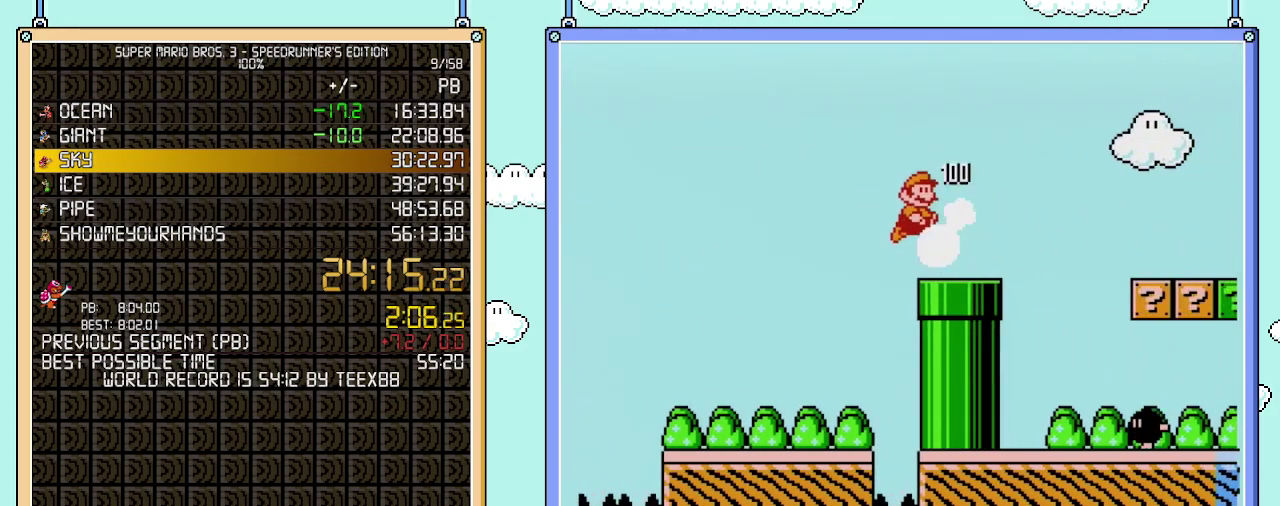
{"buttons": ["B", "DPAD_RIGHT"], "events": [[300, "A", "down"], [400, "A", "up"]]}
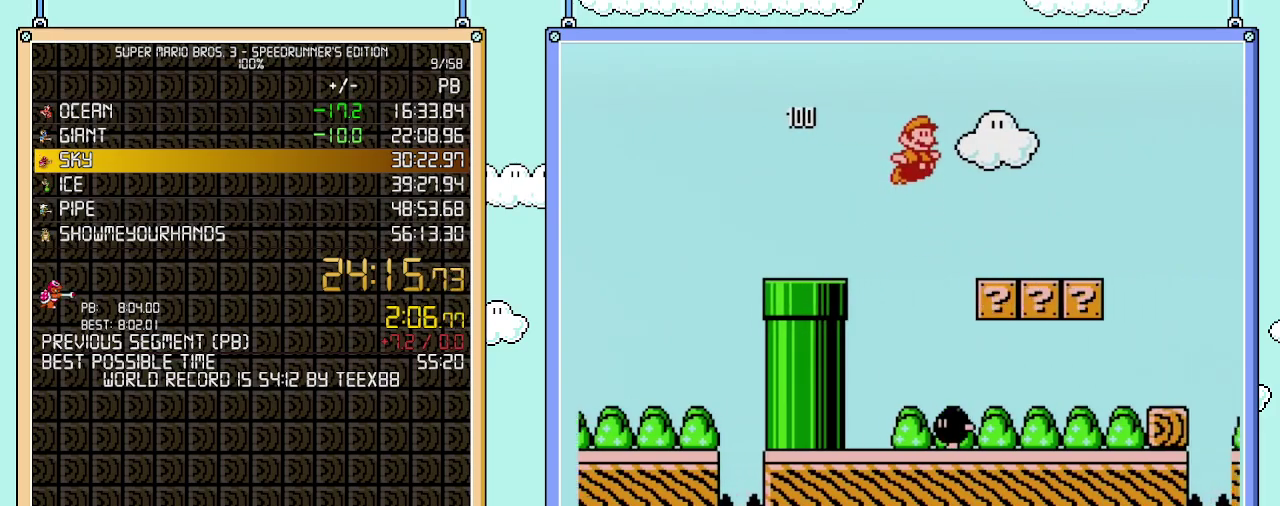
{"buttons": ["A", "DPAD_RIGHT"], "events": [[400, "A", "down"], [467, "B", "up"]]}
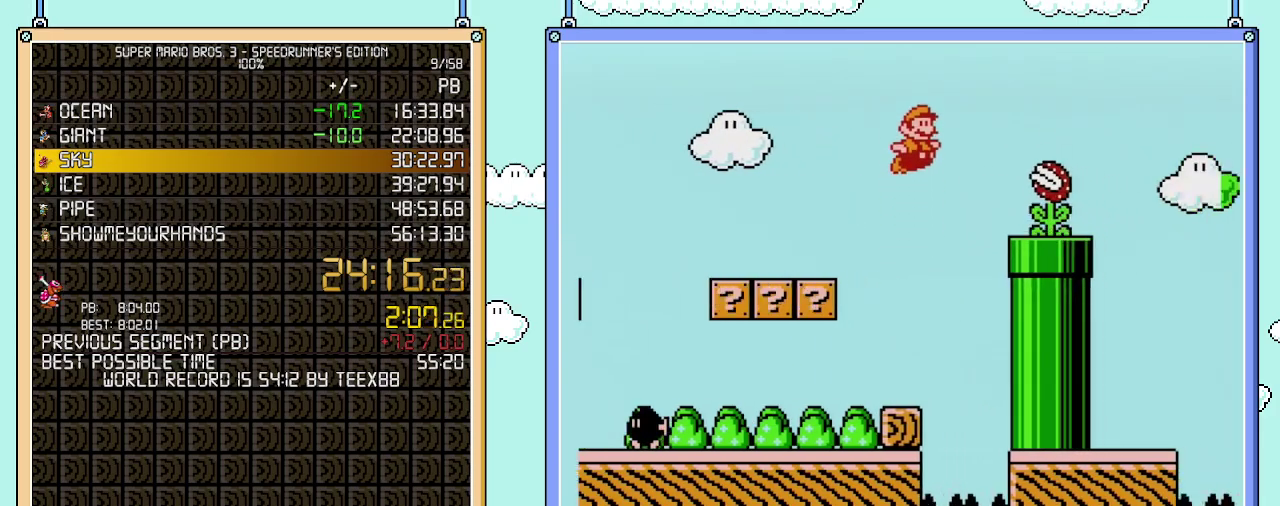
{"buttons": ["A", "B", "DPAD_RIGHT"], "events": [[183, "B", "down"]]}
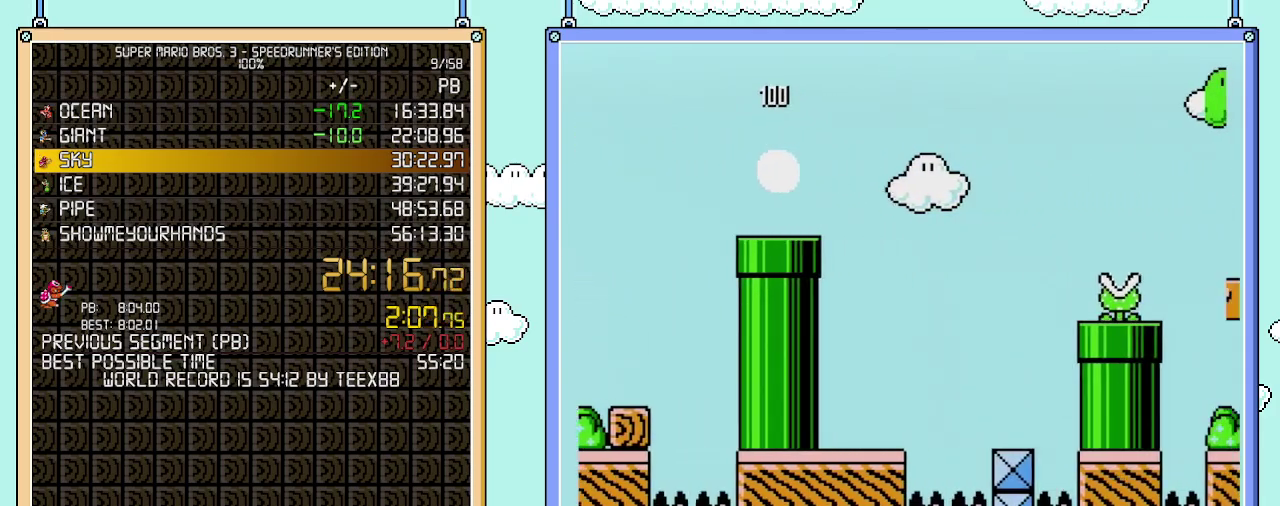
{"buttons": ["A", "B", "DPAD_RIGHT"], "events": []}
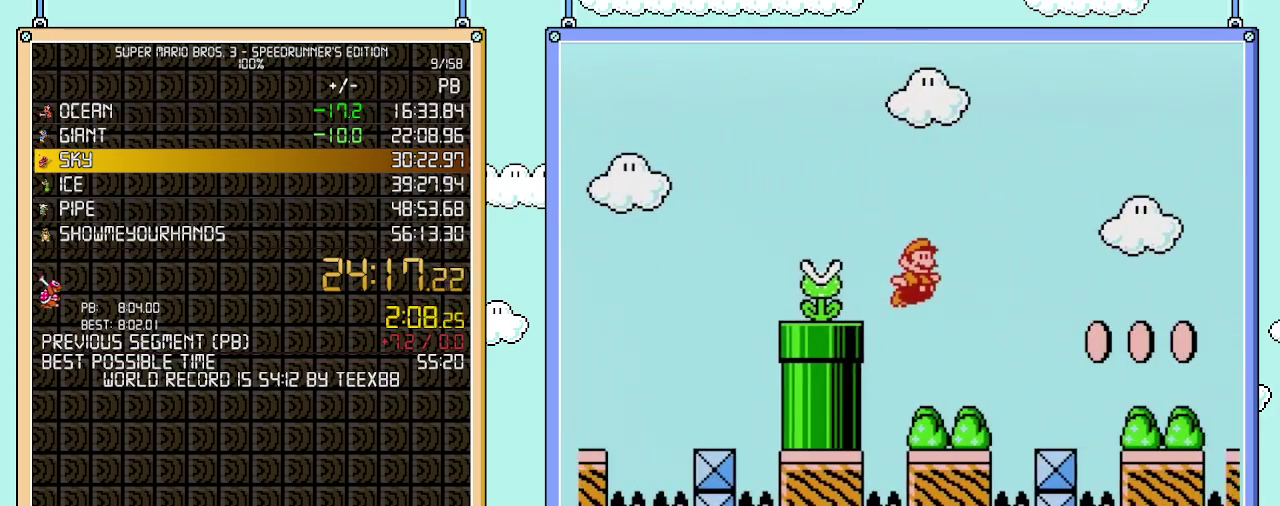
{"buttons": ["B", "DPAD_RIGHT"], "events": [[150, "A", "up"]]}
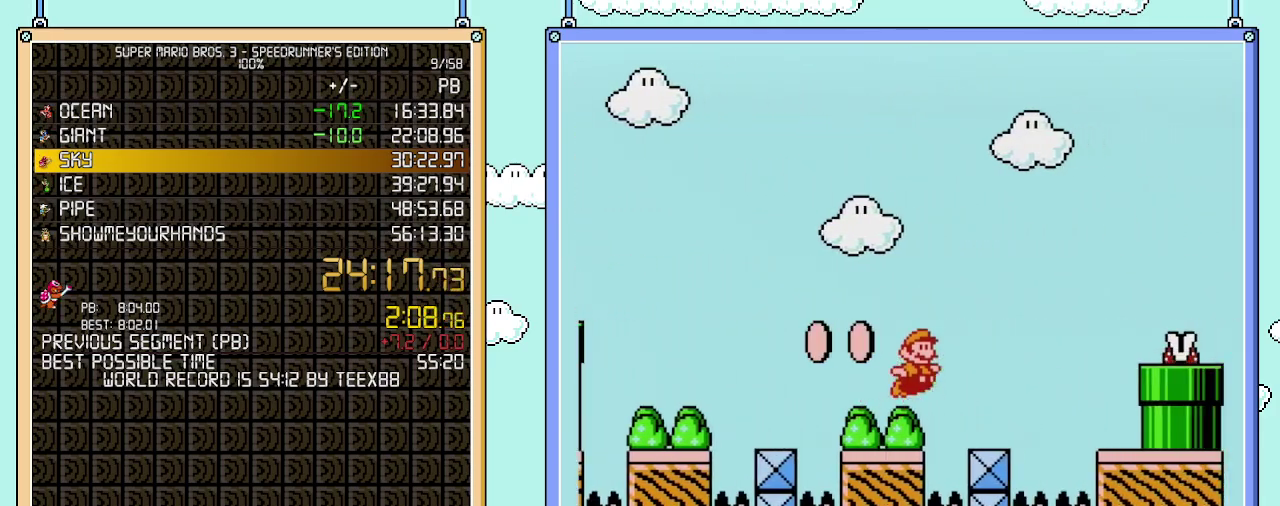
{"buttons": ["DPAD_RIGHT"], "events": [[17, "A", "down"], [50, "B", "up"], [400, "B", "down"], [433, "A", "up"], [467, "B", "up"]]}
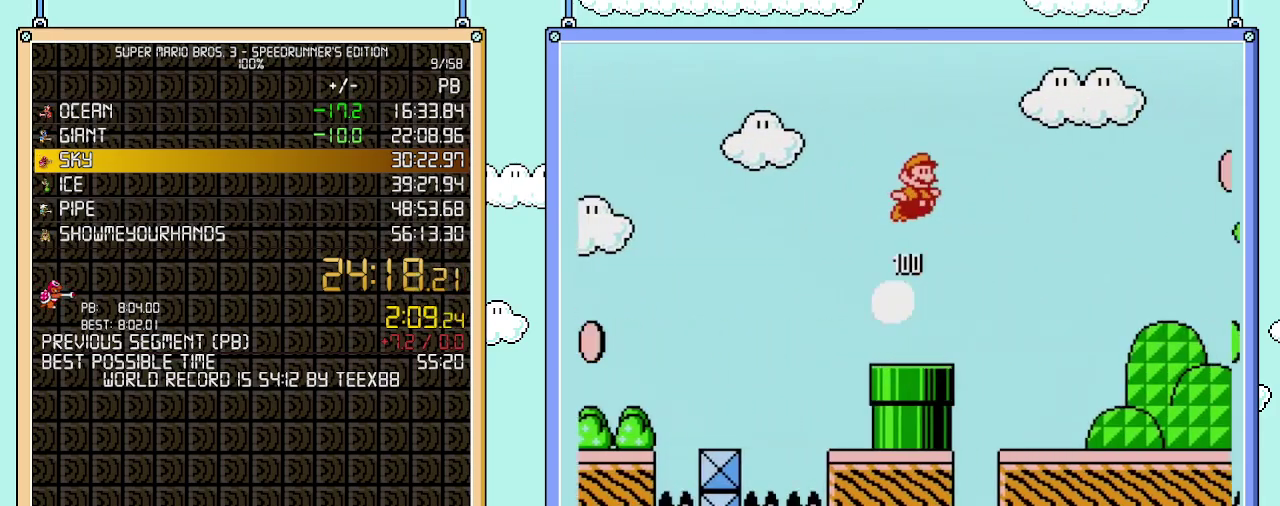
{"buttons": ["B", "DPAD_RIGHT"], "events": [[17, "B", "down"]]}
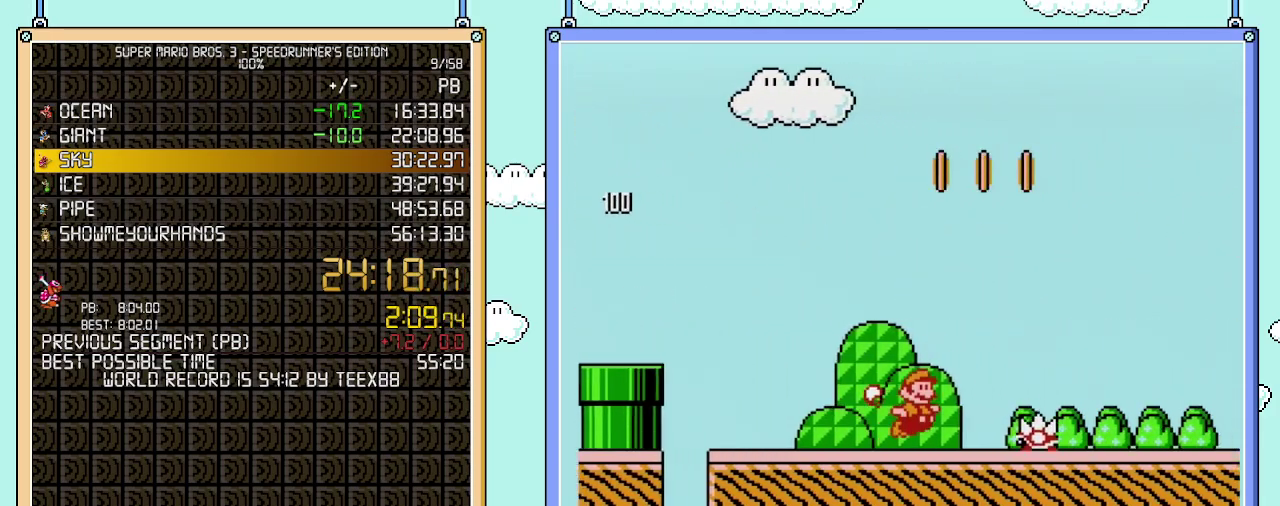
{"buttons": ["B", "DPAD_RIGHT"], "events": [[83, "A", "down"], [183, "A", "up"]]}
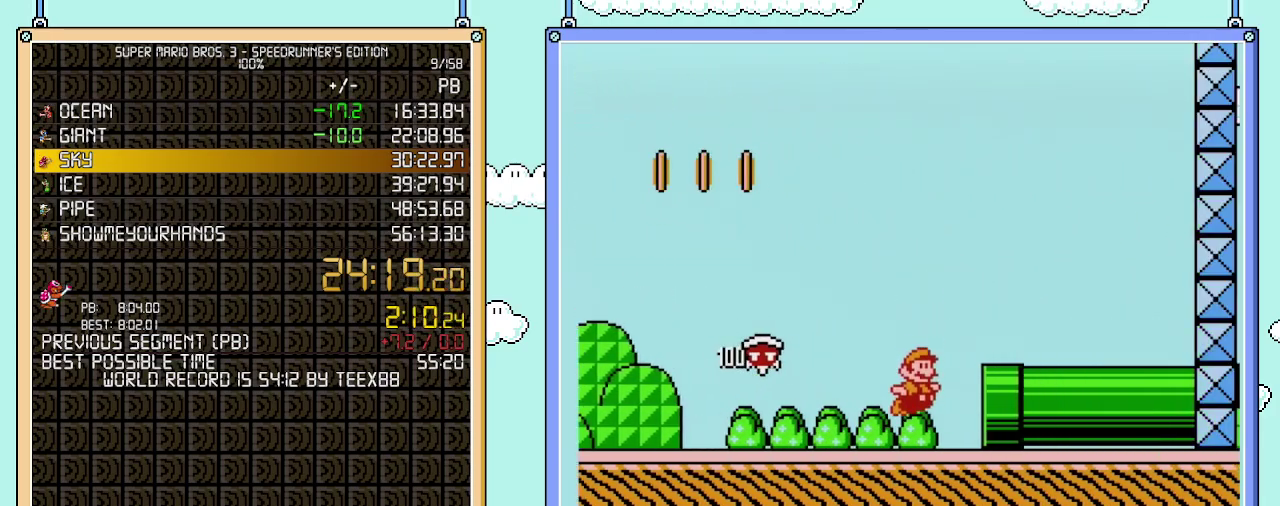
{"buttons": ["B", "DPAD_RIGHT"], "events": []}
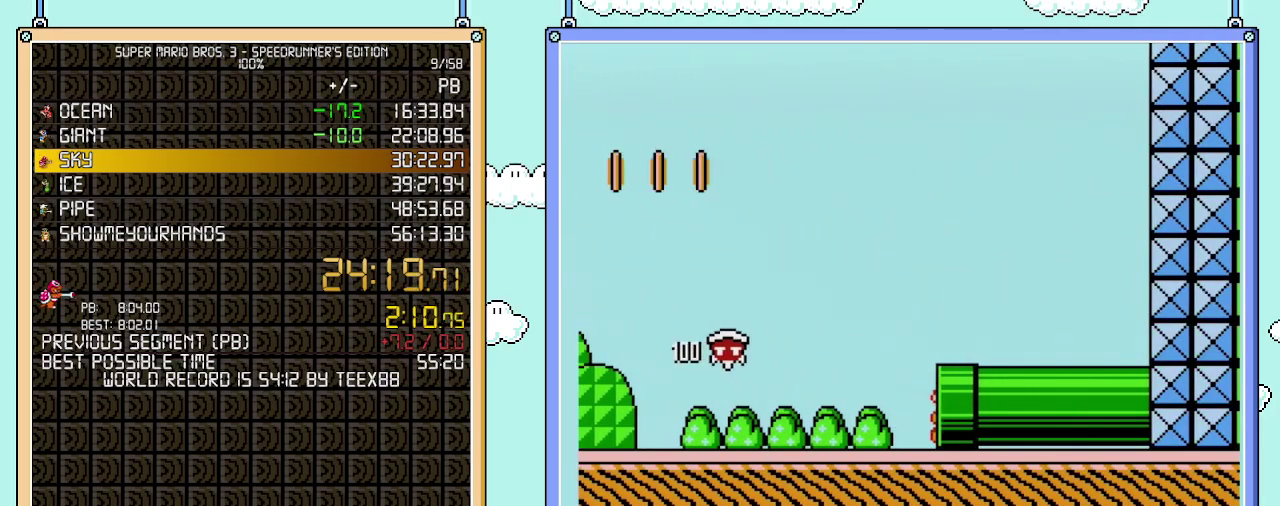
{"buttons": ["B", "DPAD_RIGHT"], "events": []}
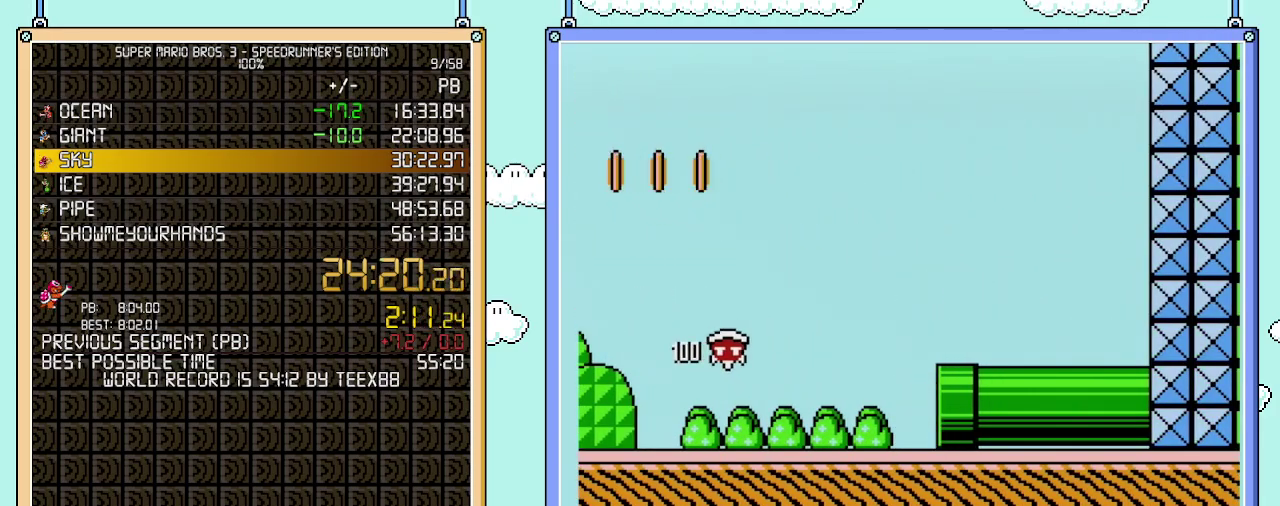
{"buttons": ["B", "DPAD_RIGHT"], "events": []}
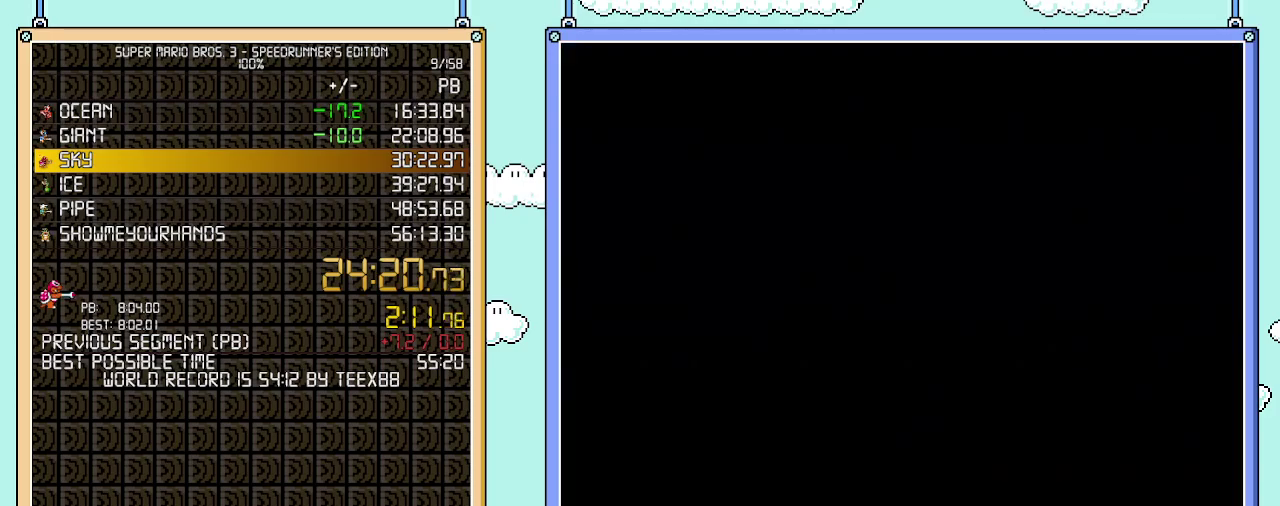
{"buttons": ["B", "DPAD_RIGHT"], "events": []}
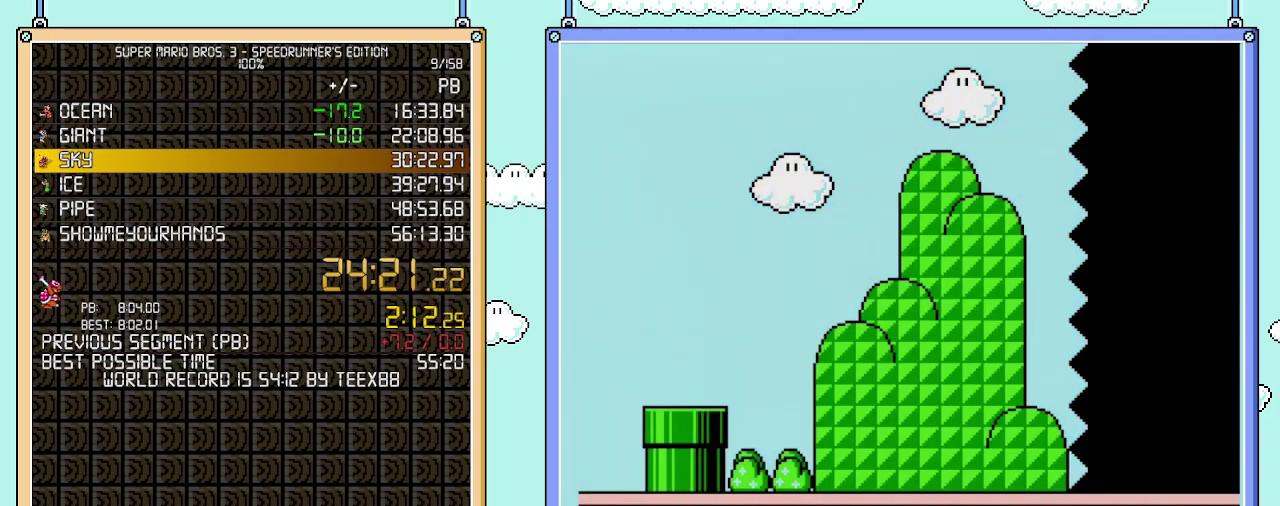
{"buttons": ["B", "DPAD_RIGHT"], "events": []}
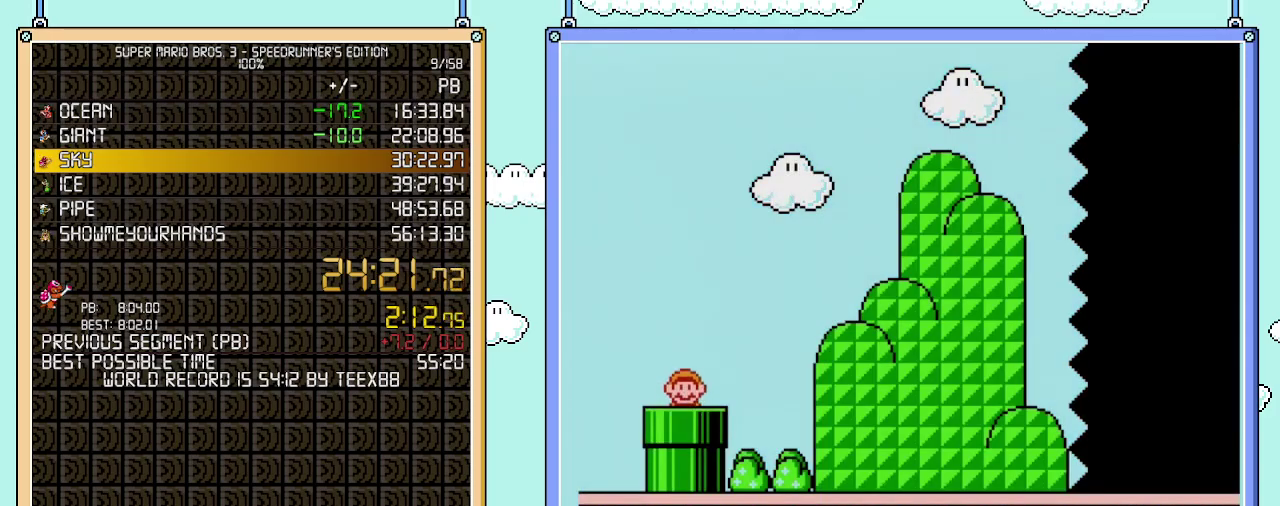
{"buttons": ["B", "DPAD_RIGHT"], "events": []}
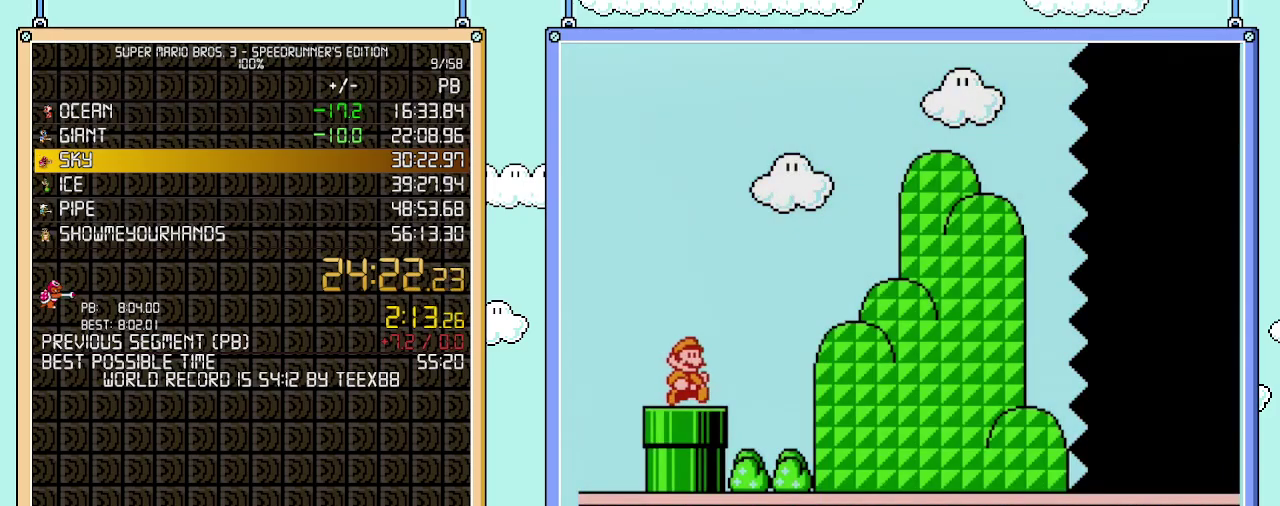
{"buttons": ["B", "DPAD_RIGHT"], "events": [[117, "A", "down"], [467, "A", "up"]]}
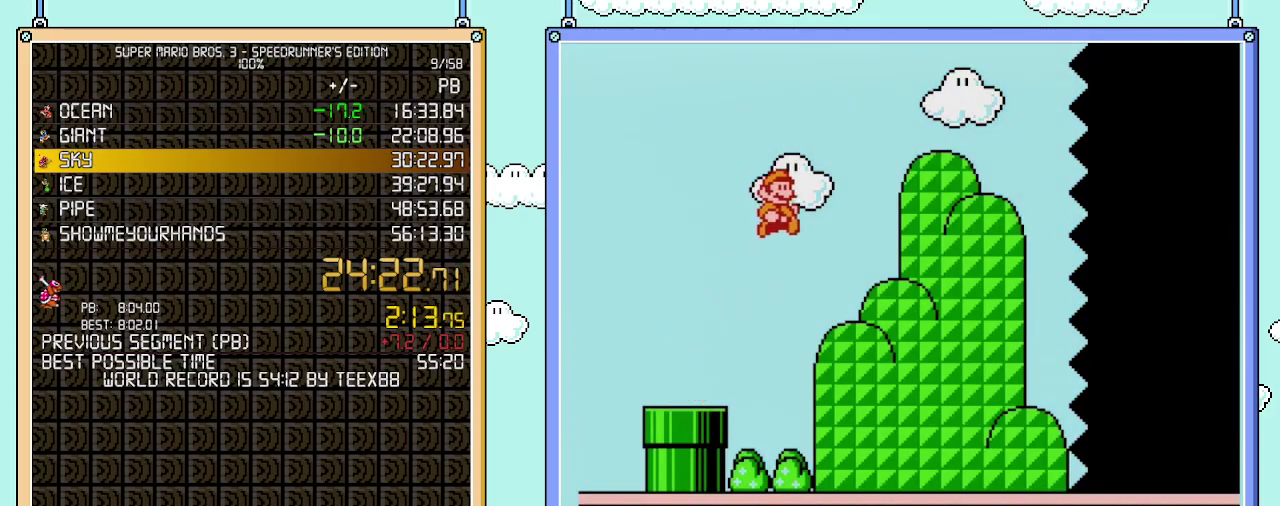
{"buttons": ["B", "DPAD_RIGHT"], "events": []}
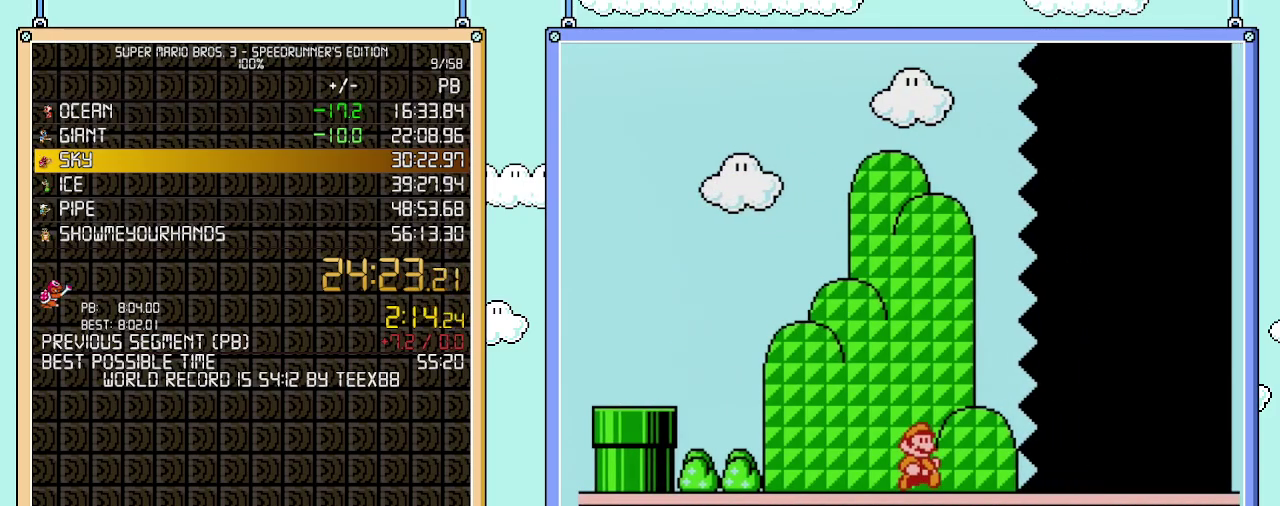
{"buttons": ["B", "DPAD_RIGHT"], "events": []}
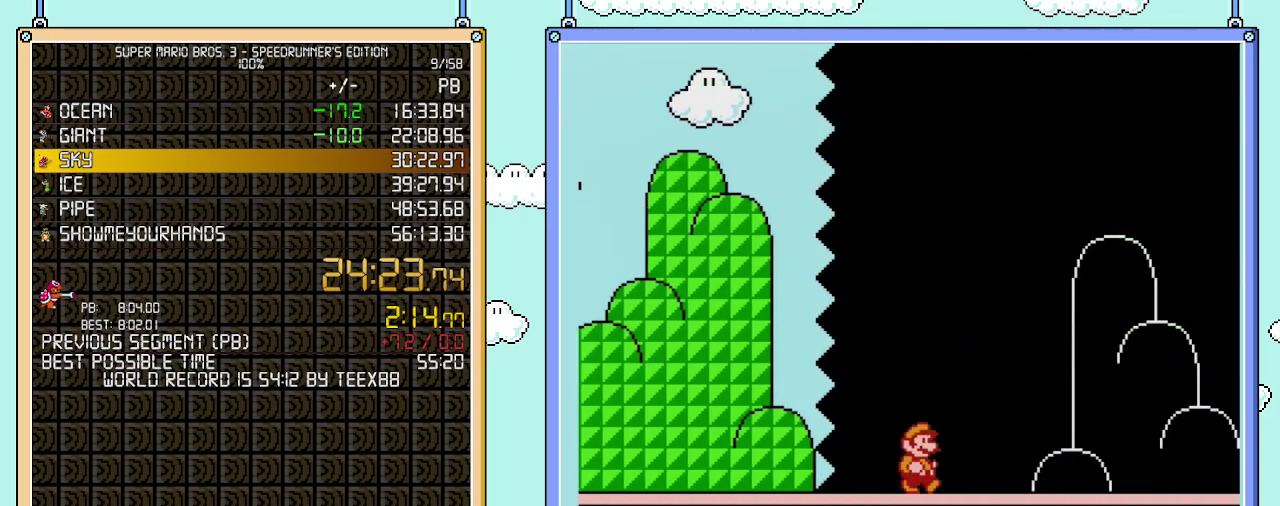
{"buttons": ["B", "DPAD_RIGHT"], "events": []}
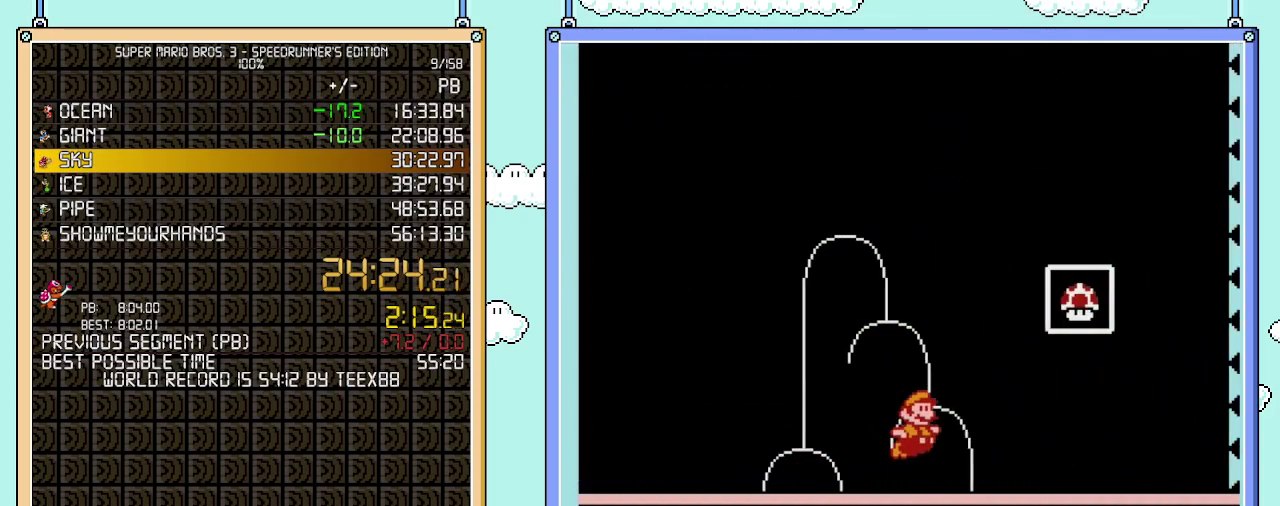
{"buttons": [], "events": [[50, "A", "down"], [250, "A", "up"], [300, "DPAD_RIGHT", "up"], [467, "B", "up"]]}